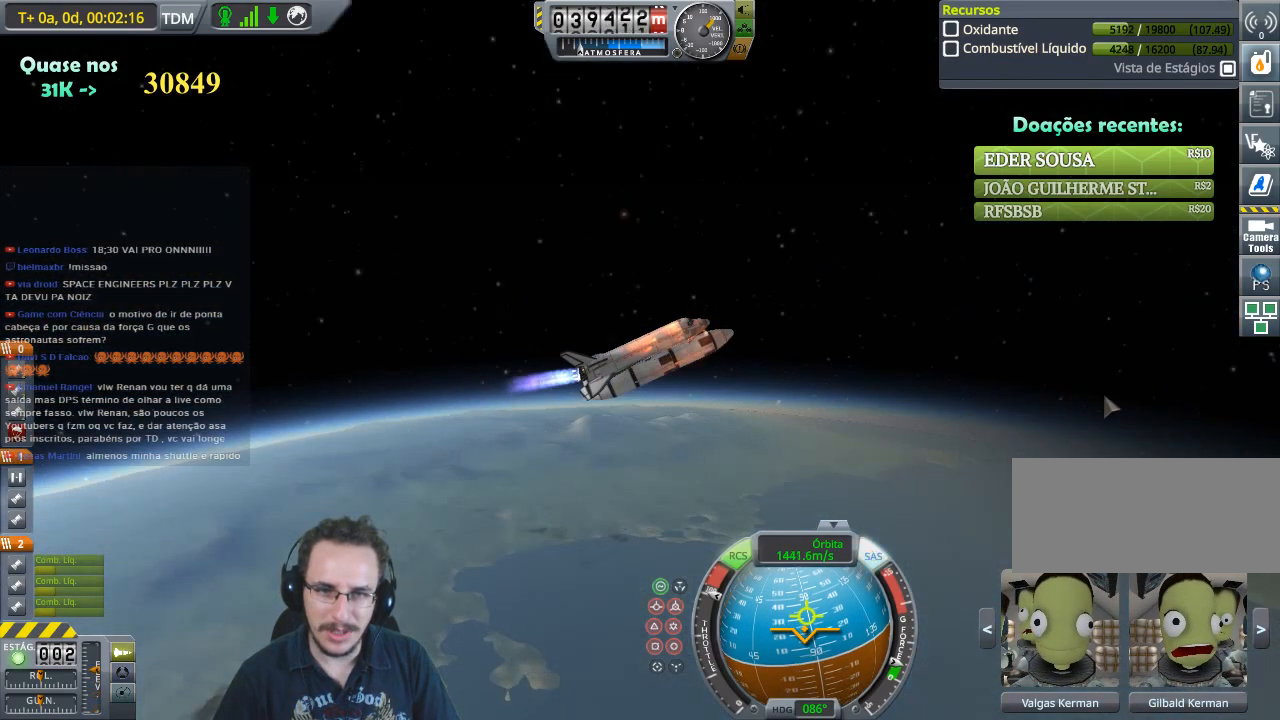
Gameplay with keyboard; each line is a JSON object with the keys held at the frame after it. "events" lists presses ("down") and releases ("up") of "a", "d", "e", "h", "i", "j", "k", "l", "n", "q", "s" and "w" between this image and that frame as [ms after this image, input, new state], when the widget could be followed in between. No other keys are recorded. Mouse input is not recorded.
{"keys": [], "events": []}
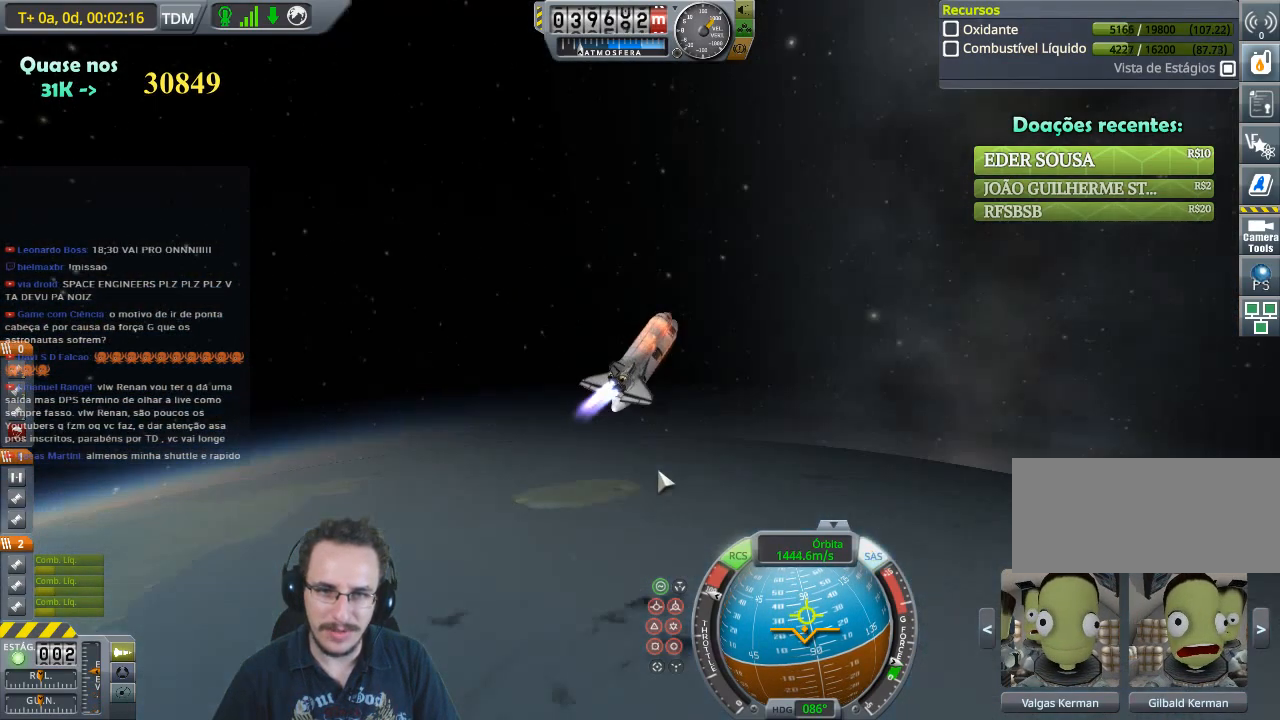
{"keys": [], "events": []}
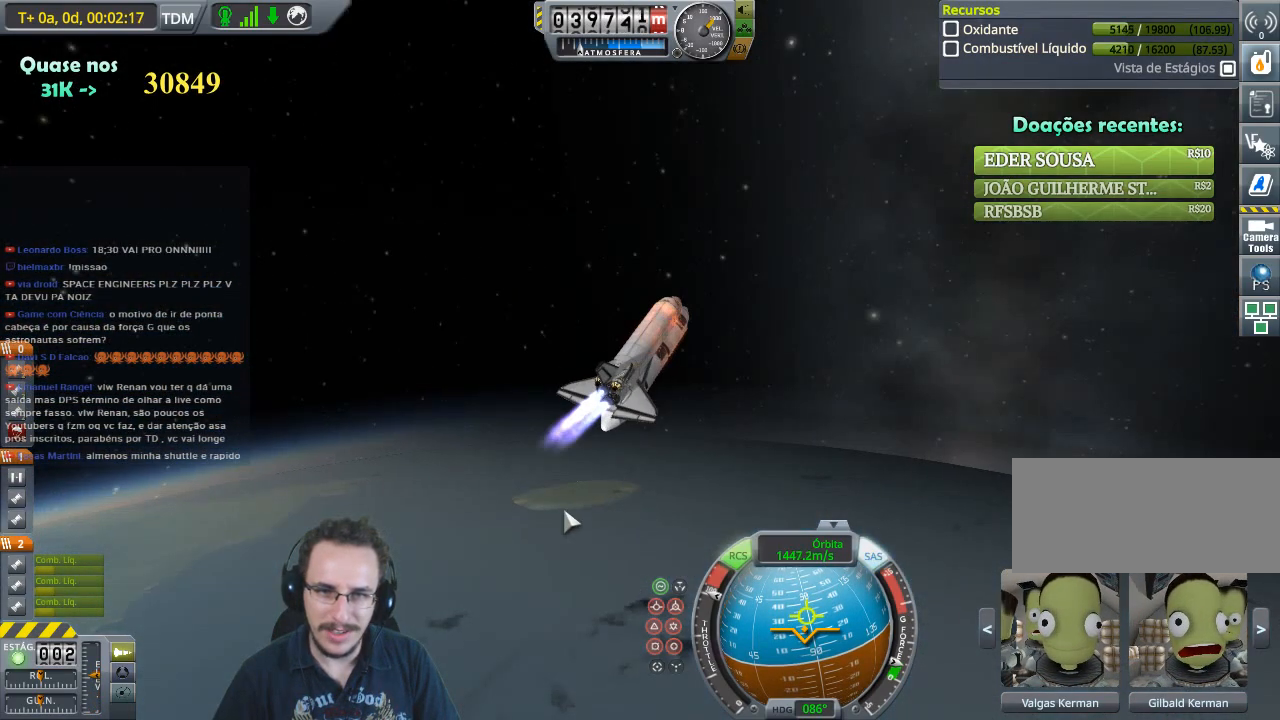
{"keys": ["w"], "events": [[67, "w", "down"]]}
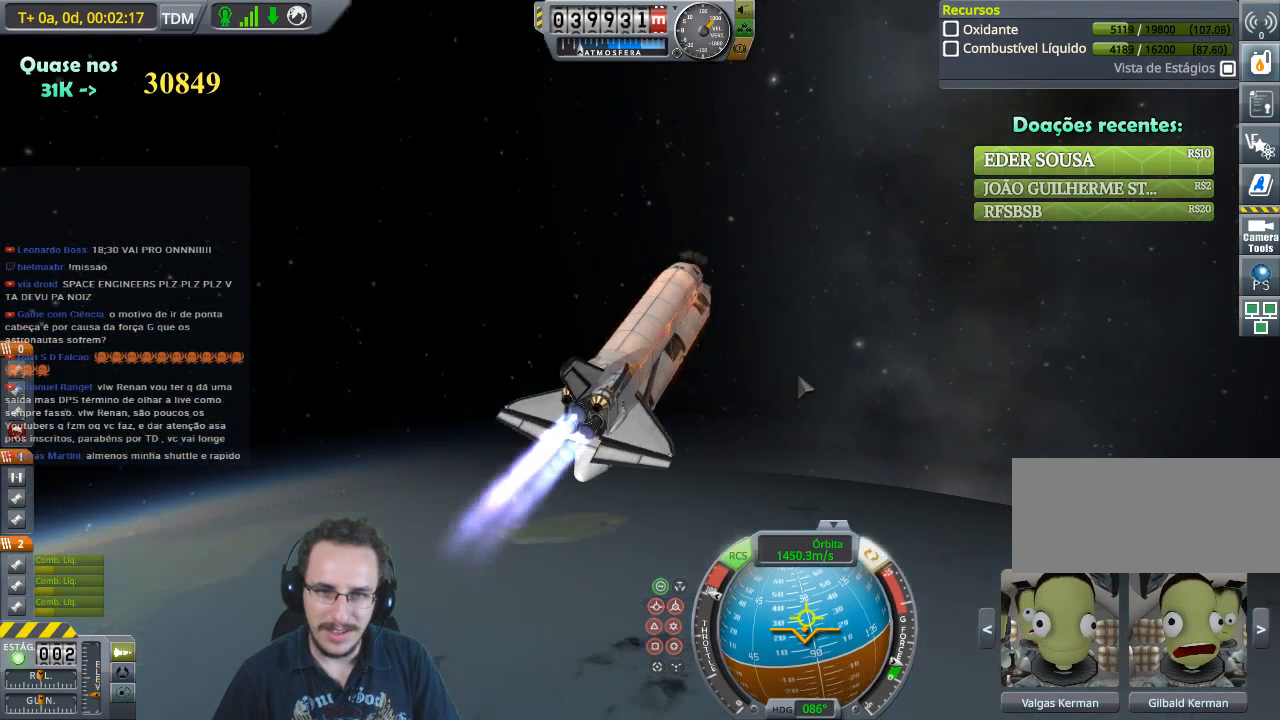
{"keys": ["w"], "events": []}
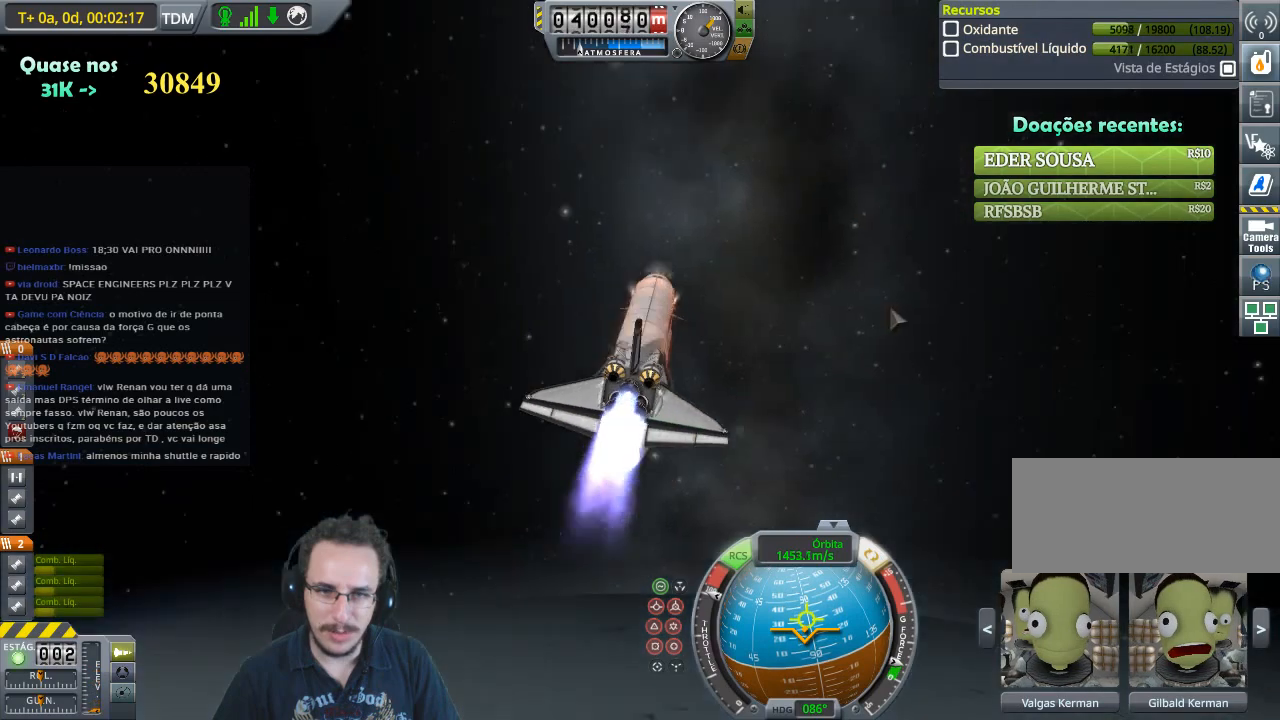
{"keys": [], "events": [[67, "w", "up"]]}
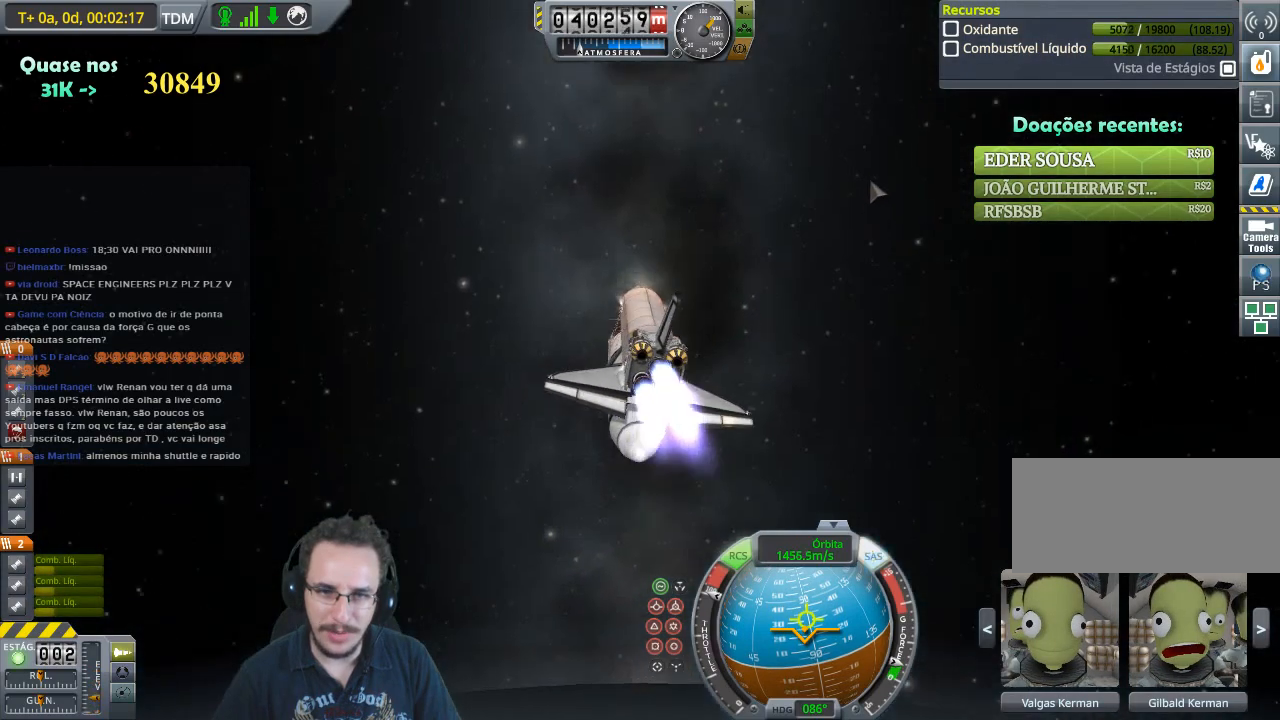
{"keys": [], "events": []}
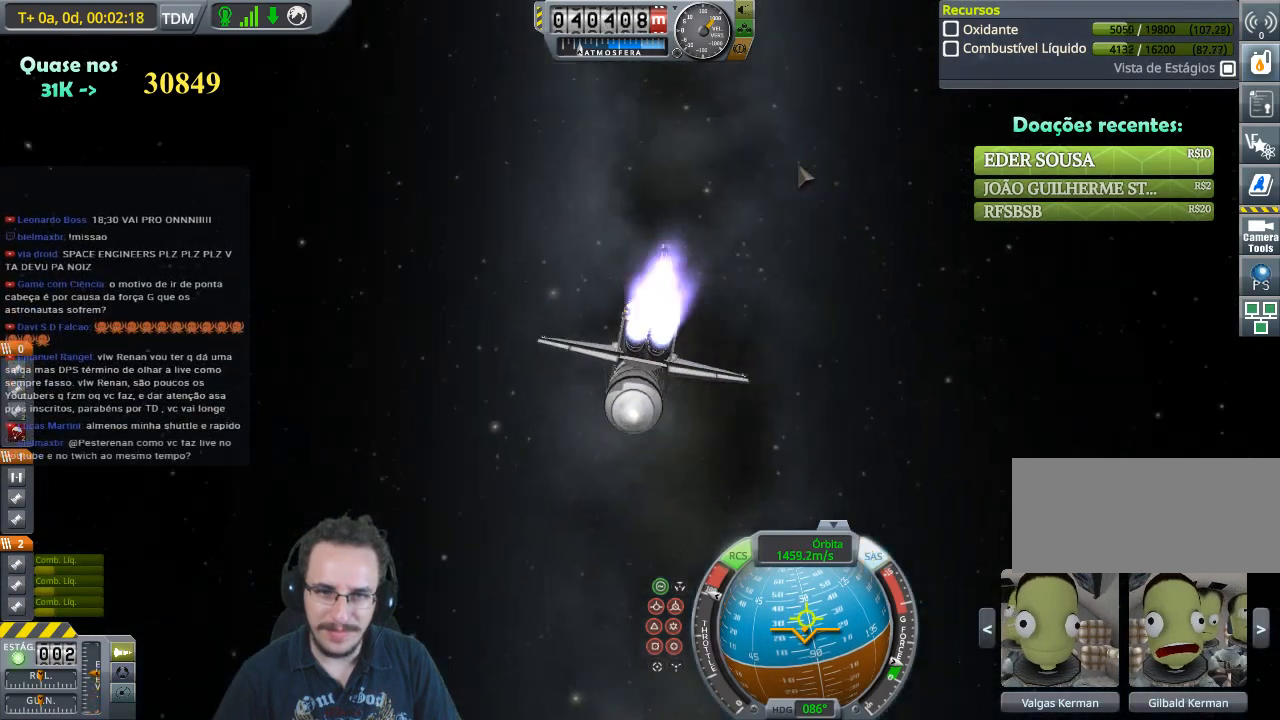
{"keys": [], "events": []}
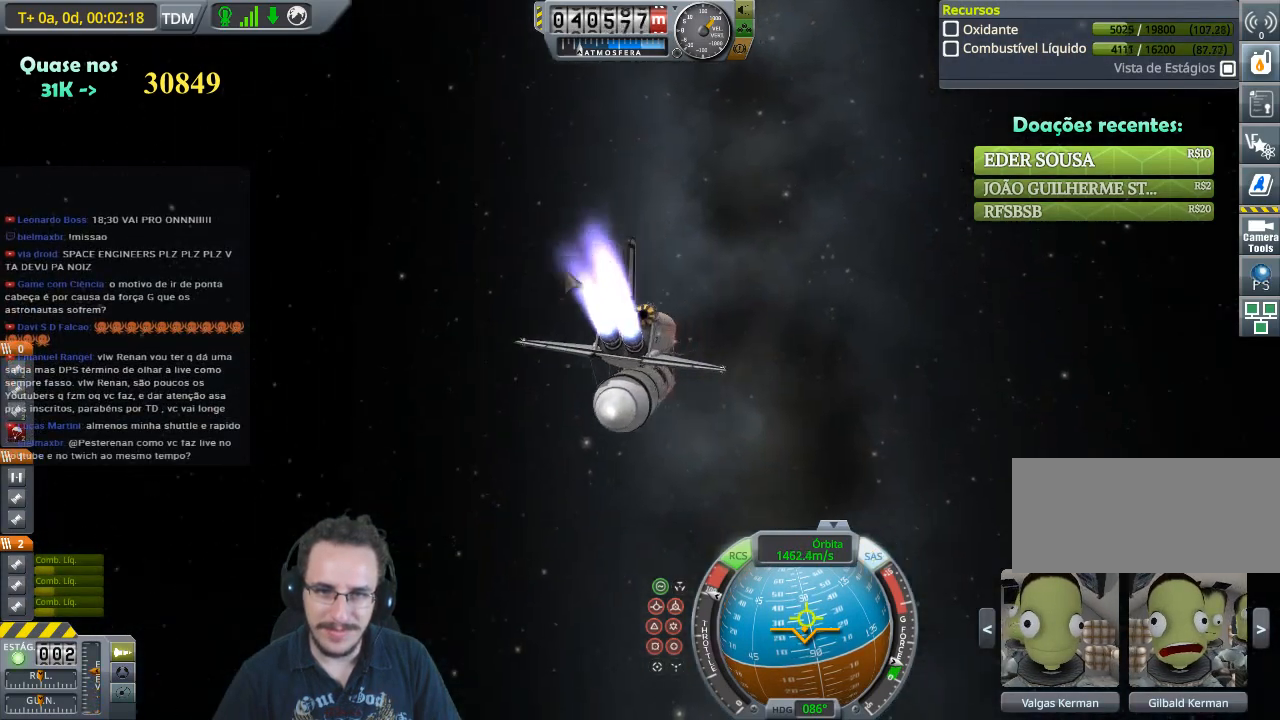
{"keys": [], "events": []}
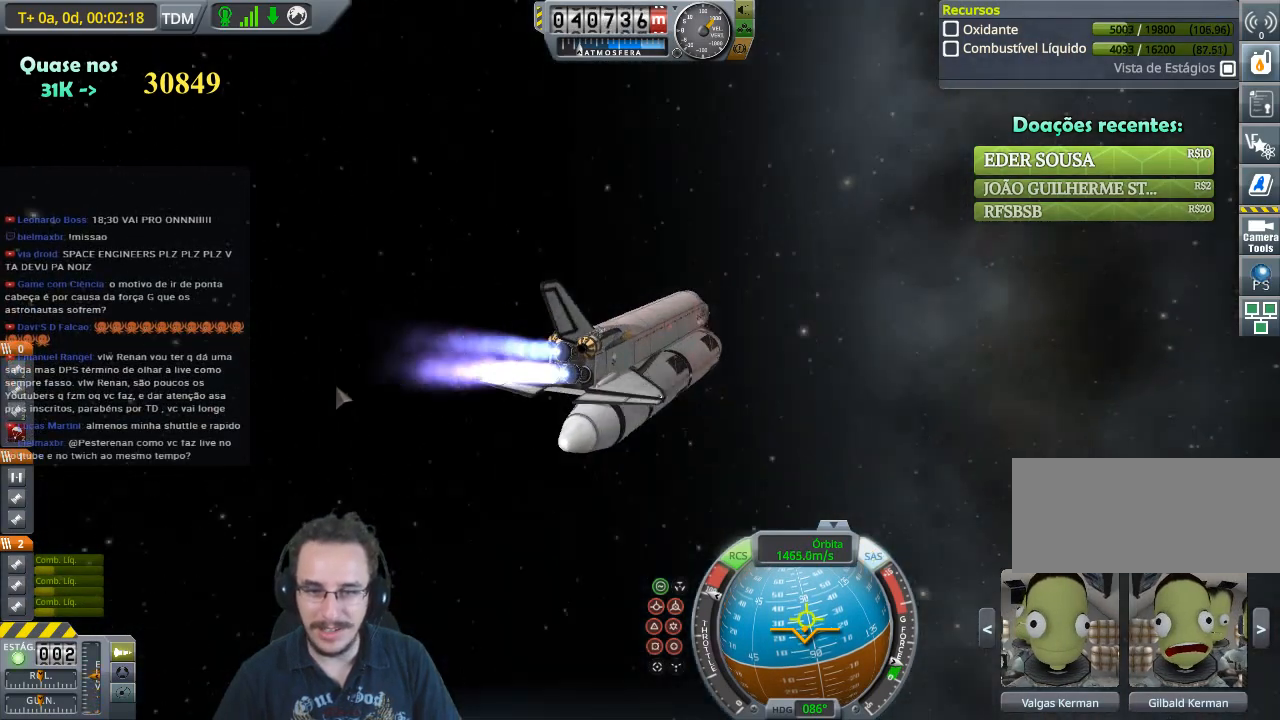
{"keys": [], "events": [[33, "q", "down"], [233, "q", "up"]]}
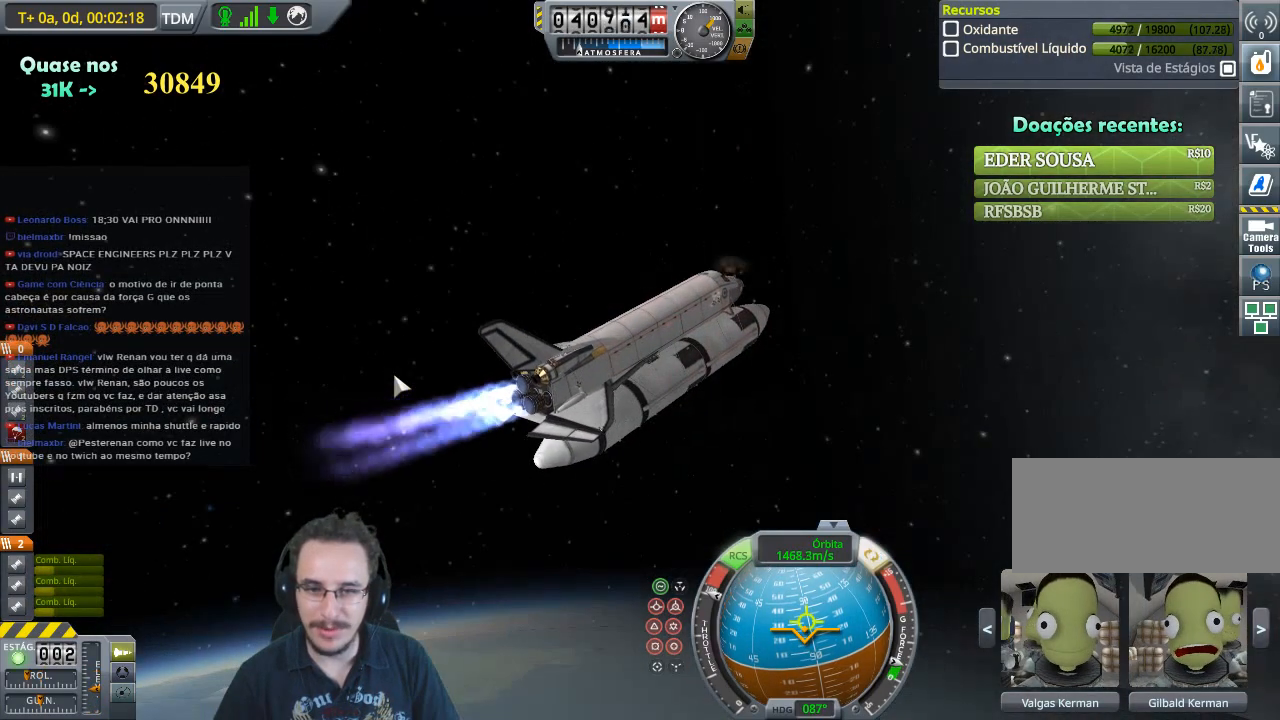
{"keys": [], "events": []}
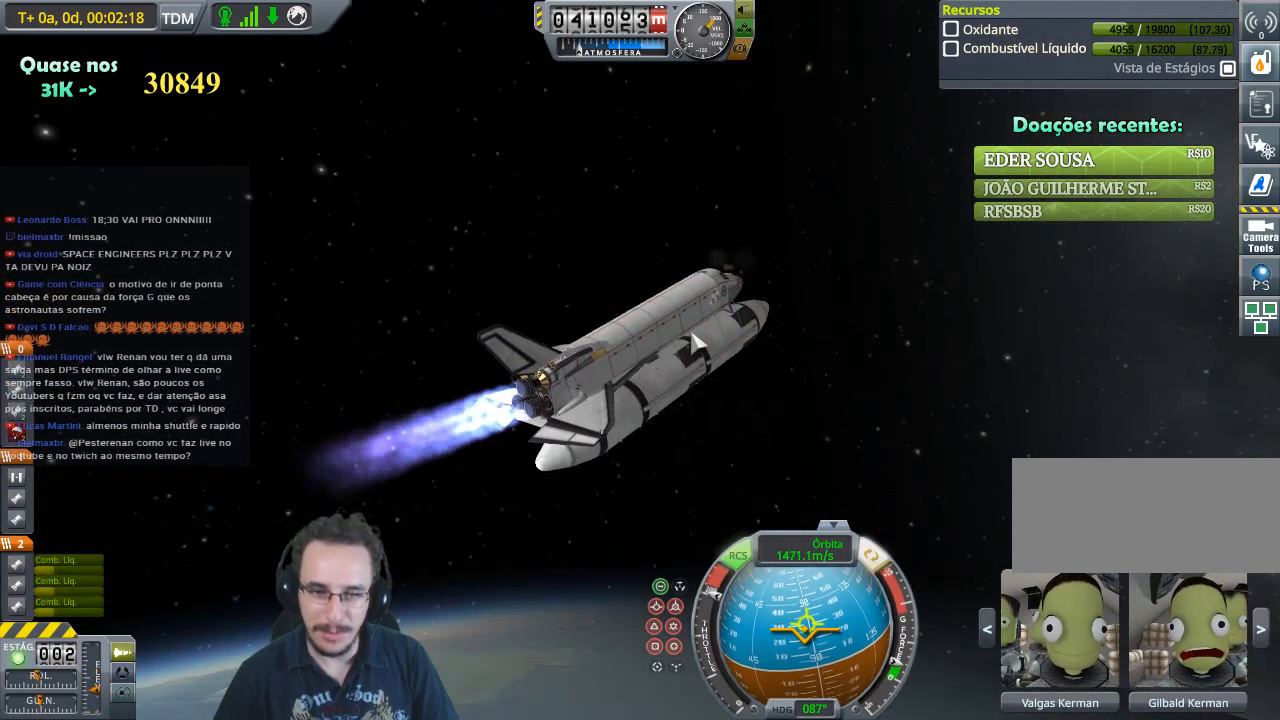
{"keys": [], "events": []}
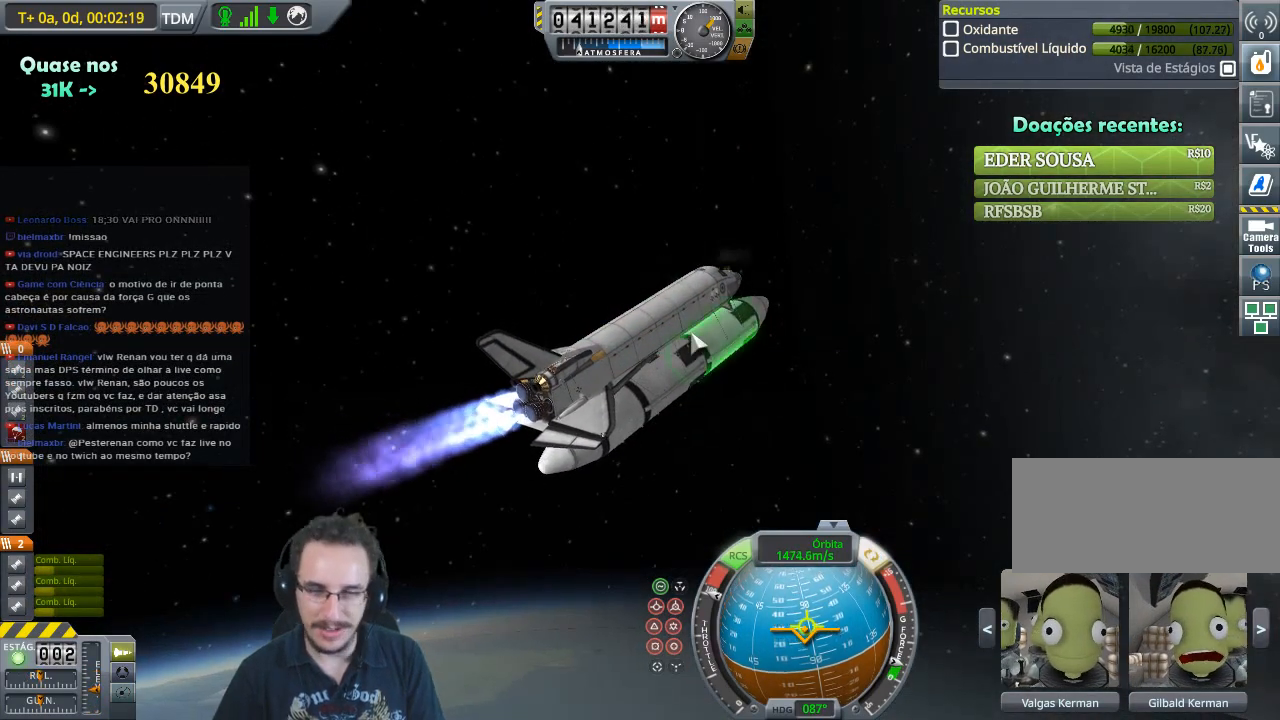
{"keys": [], "events": []}
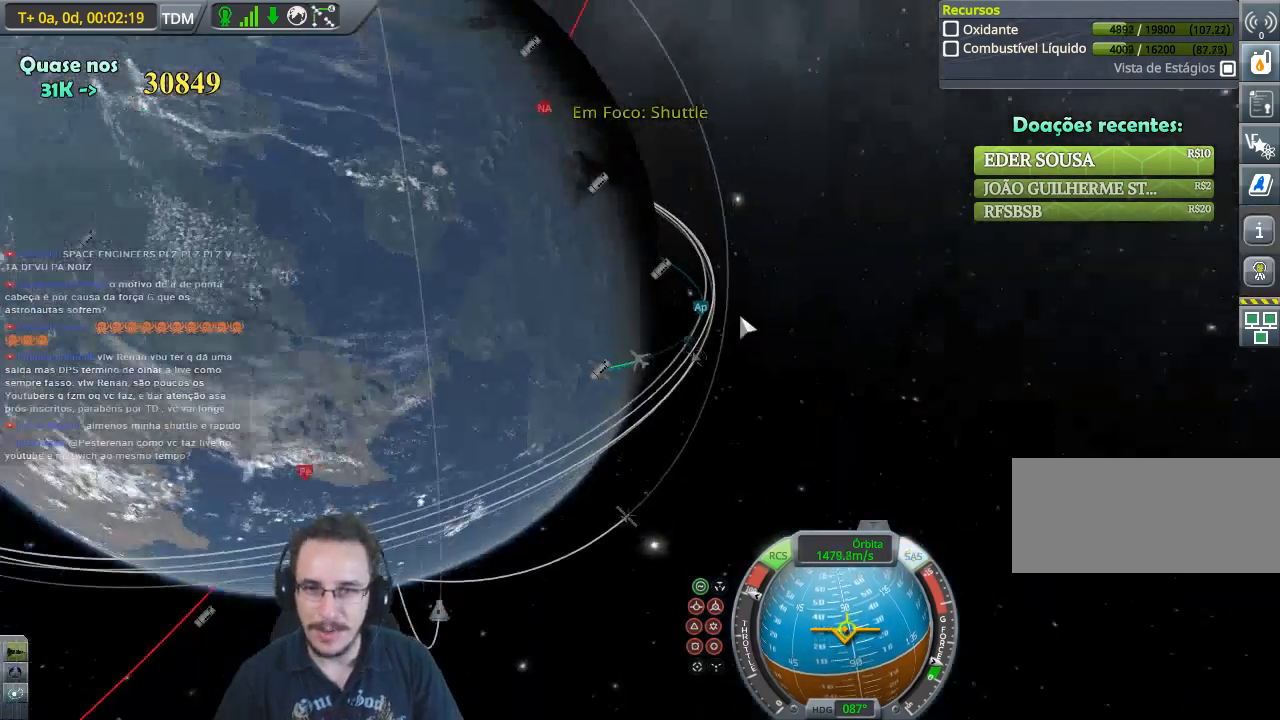
{"keys": [], "events": []}
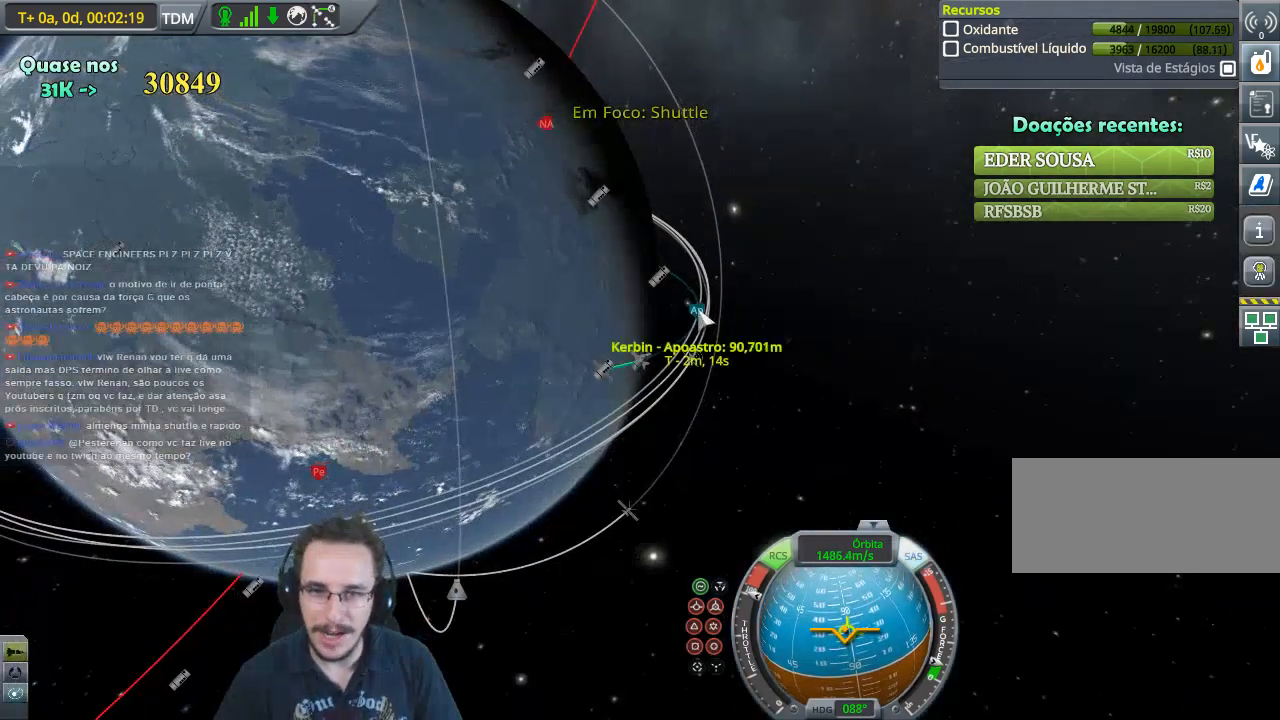
{"keys": [], "events": []}
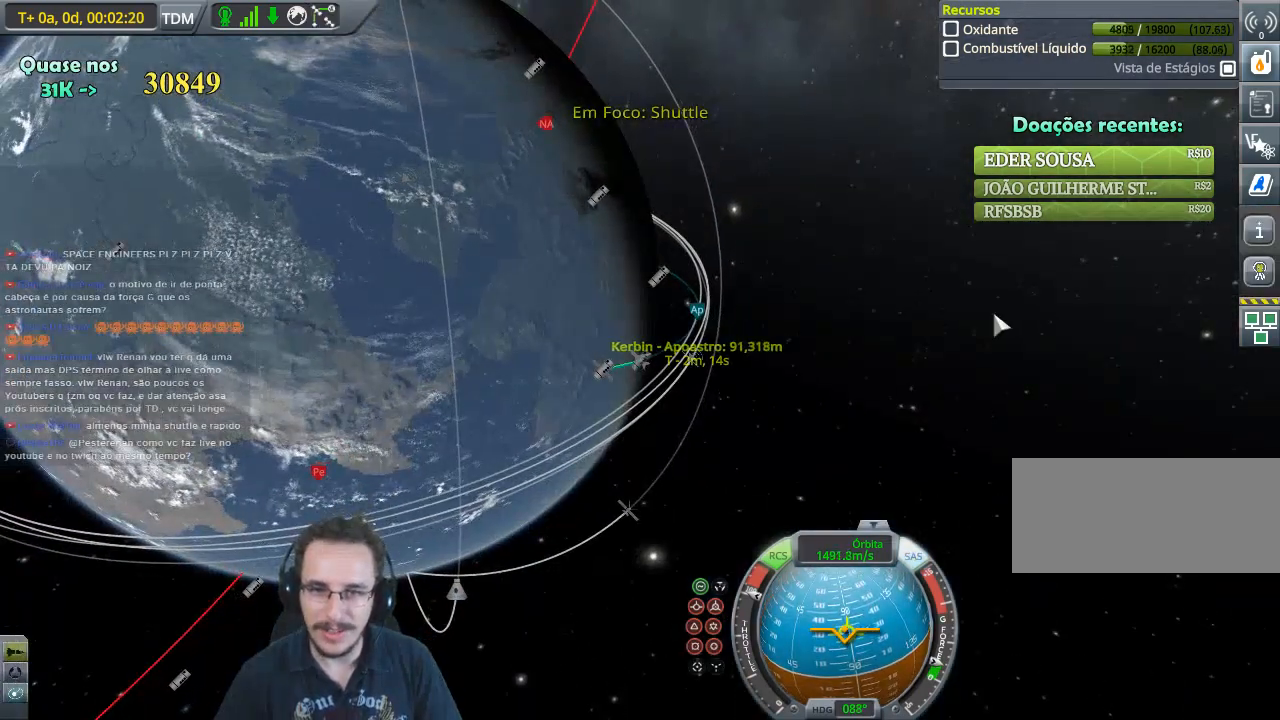
{"keys": [], "events": []}
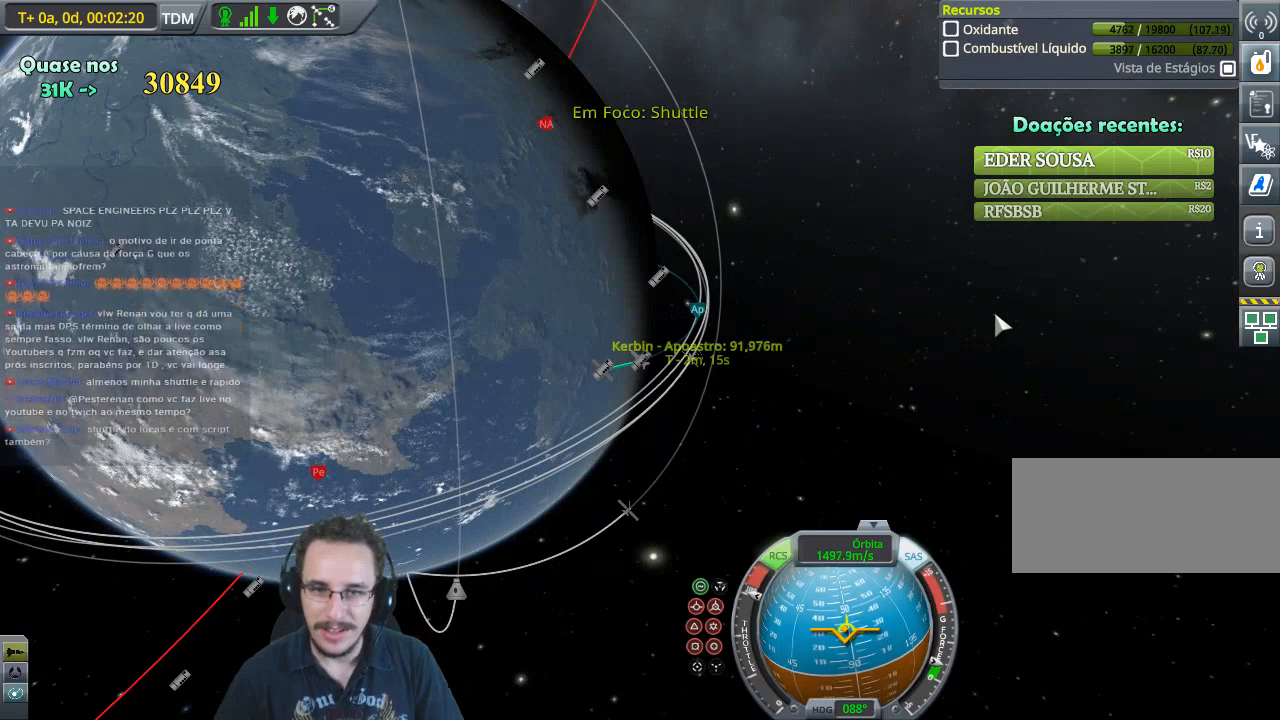
{"keys": ["w"], "events": [[100, "w", "down"]]}
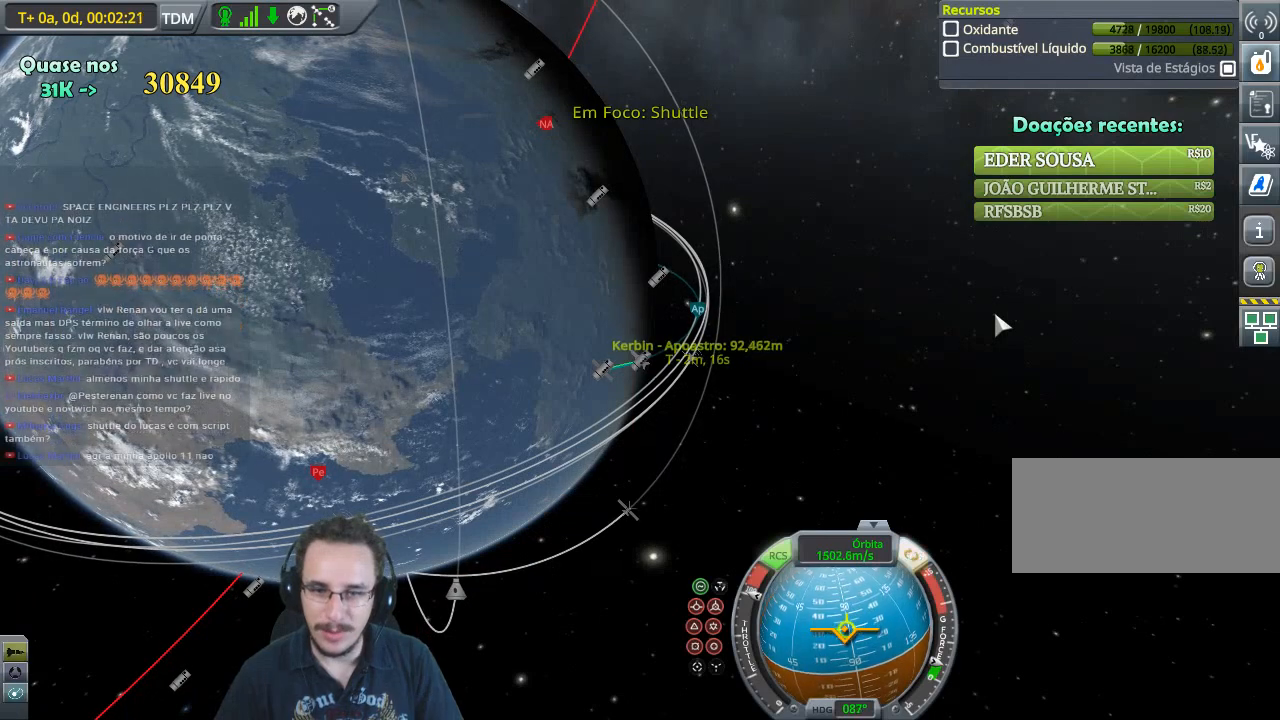
{"keys": ["d", "w"], "events": [[367, "d", "down"]]}
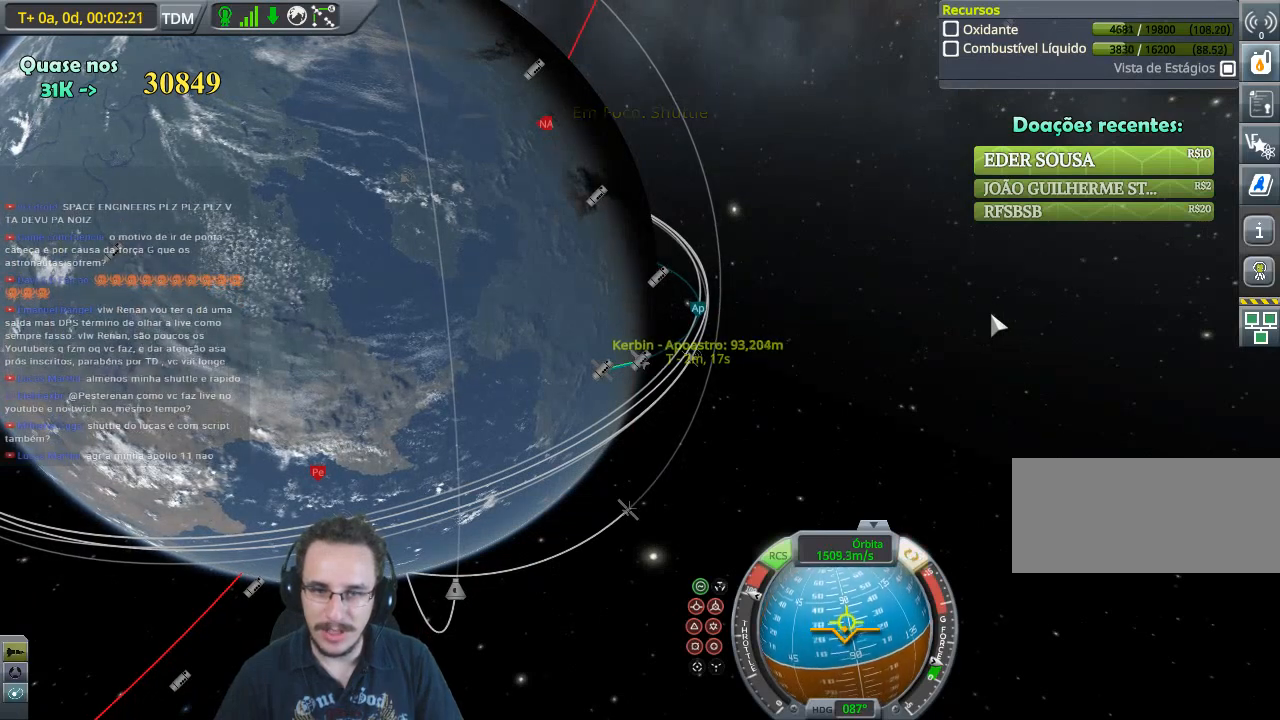
{"keys": ["d"], "events": [[467, "w", "up"]]}
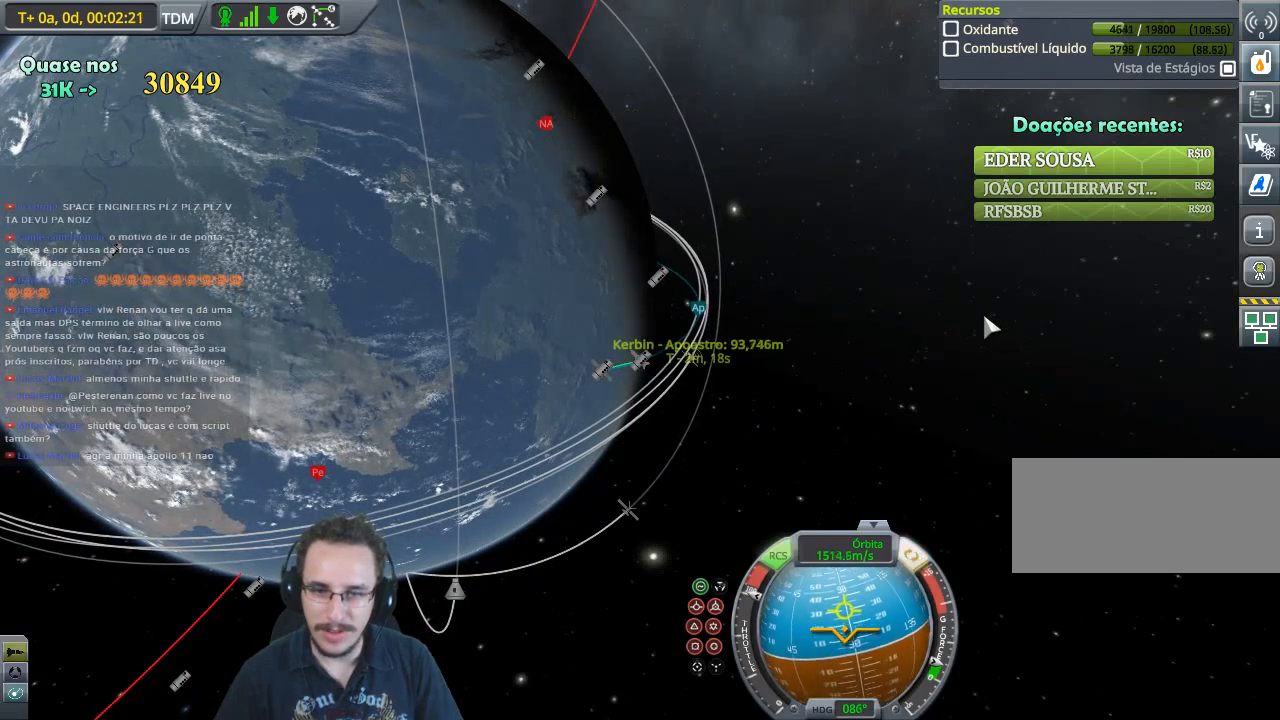
{"keys": [], "events": [[67, "d", "up"]]}
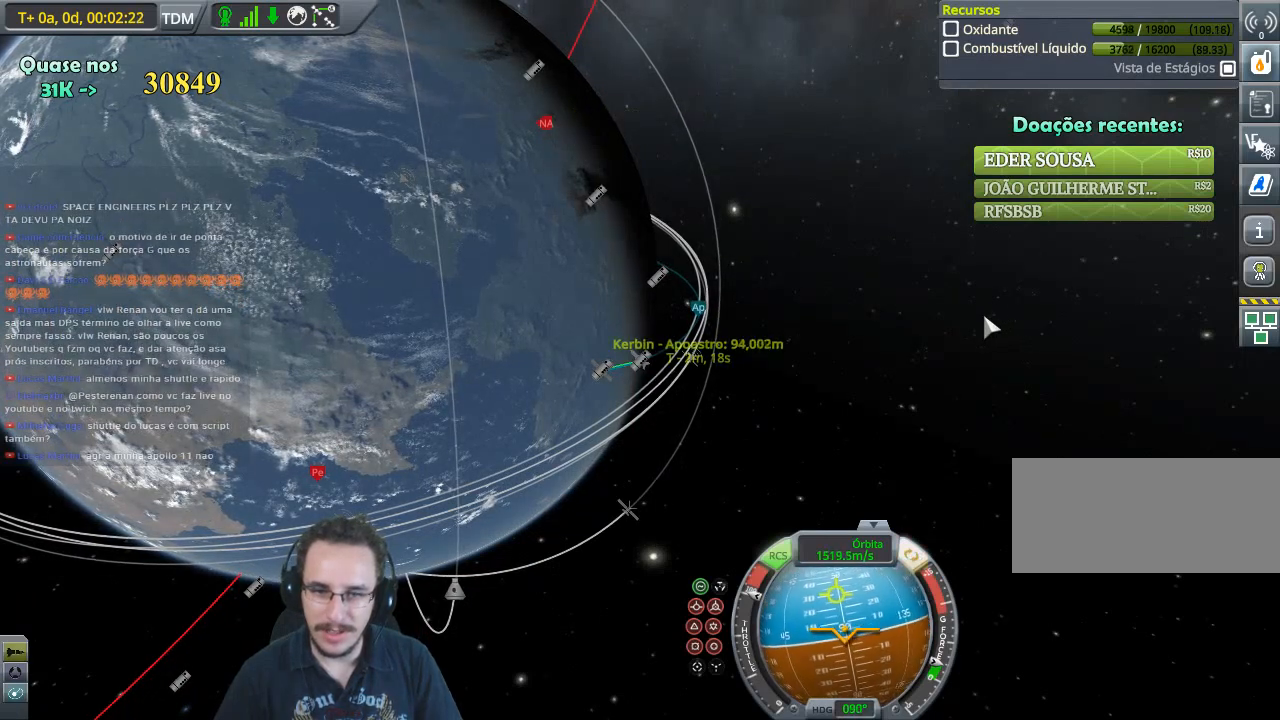
{"keys": ["a", "w"], "events": [[133, "a", "down"], [167, "w", "down"]]}
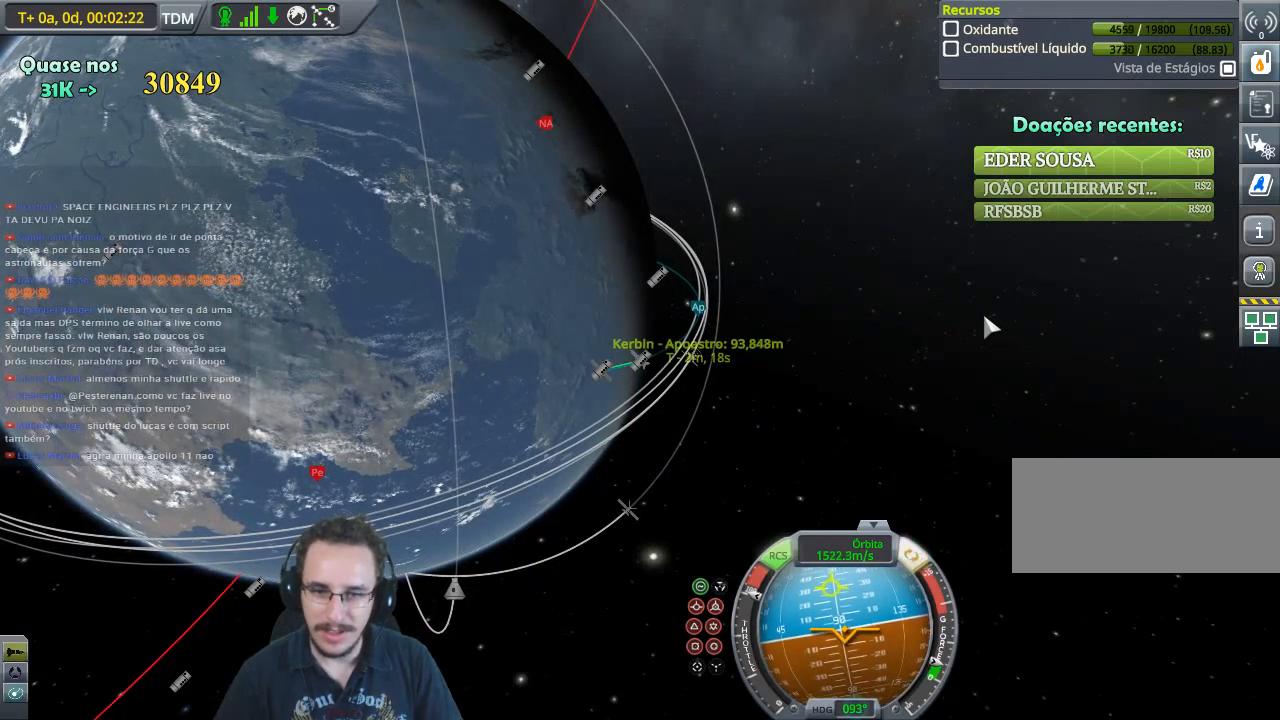
{"keys": ["d", "w"], "events": [[300, "a", "up"], [433, "d", "down"]]}
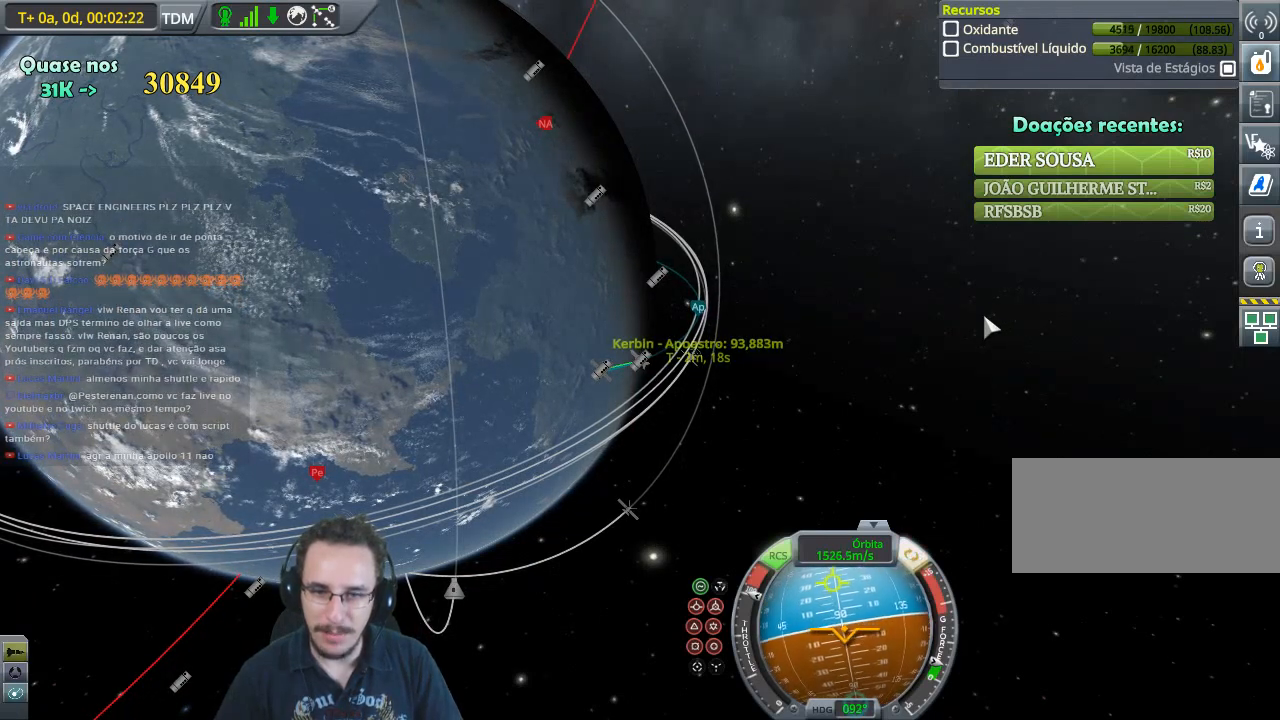
{"keys": [], "events": [[267, "w", "up"], [300, "d", "up"]]}
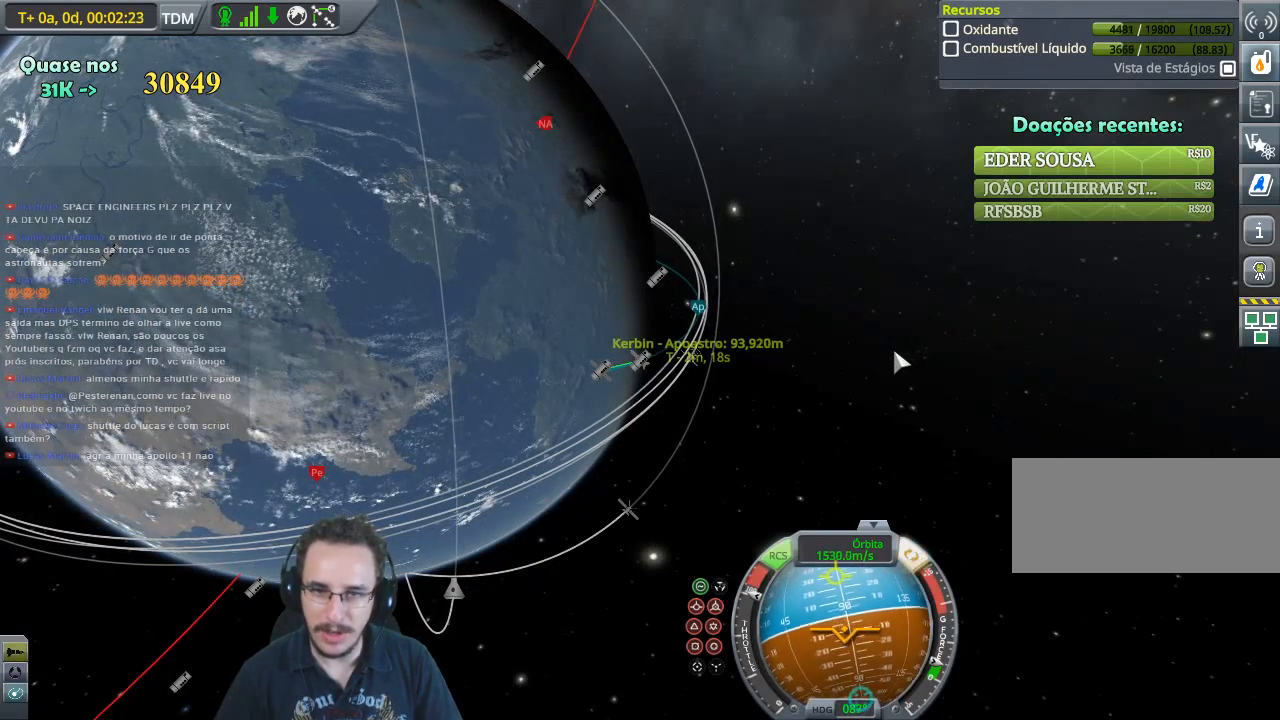
{"keys": ["d"], "events": [[133, "w", "down"], [300, "w", "up"], [400, "d", "down"]]}
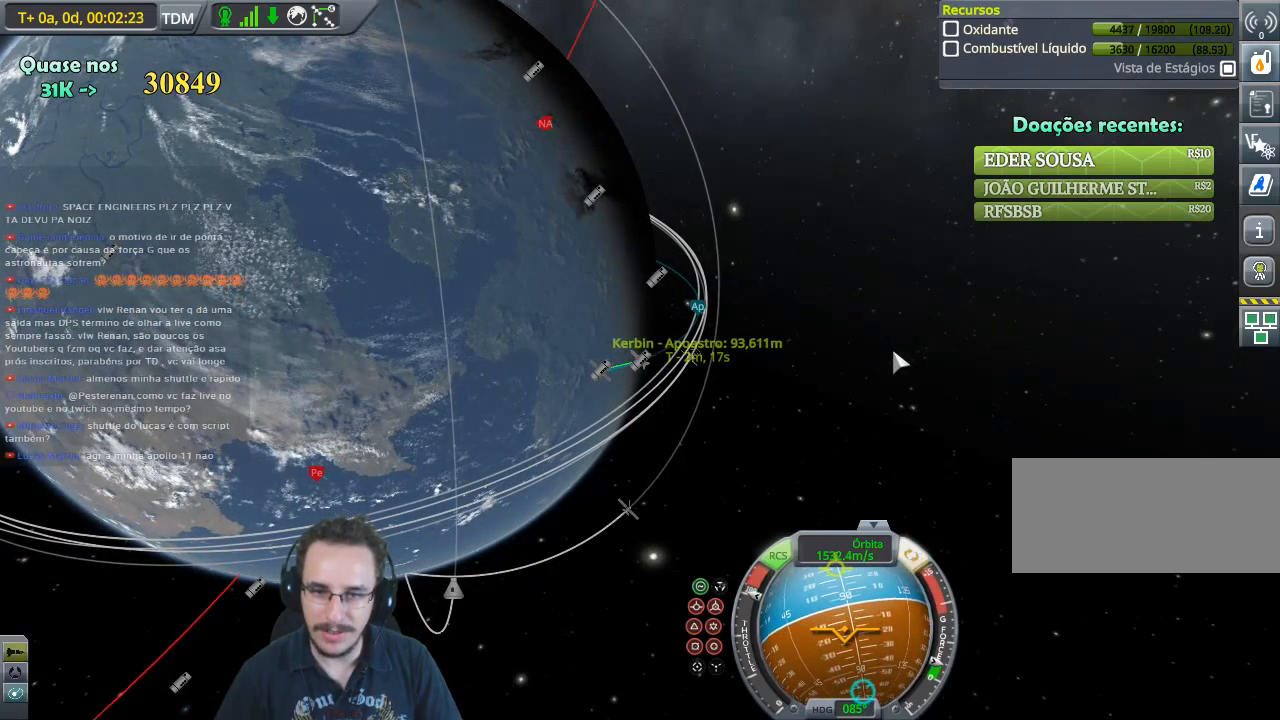
{"keys": [], "events": [[67, "d", "up"], [167, "d", "down"], [367, "d", "up"]]}
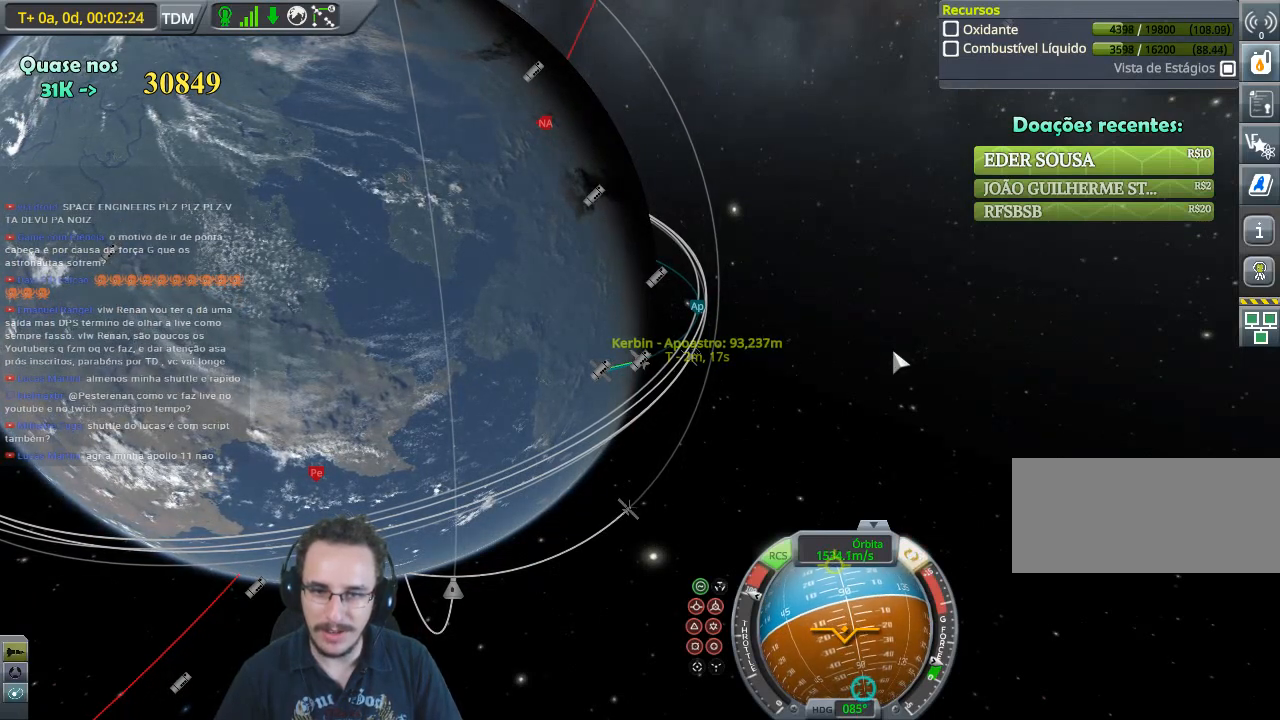
{"keys": ["q"], "events": [[200, "d", "down"], [333, "d", "up"], [467, "q", "down"]]}
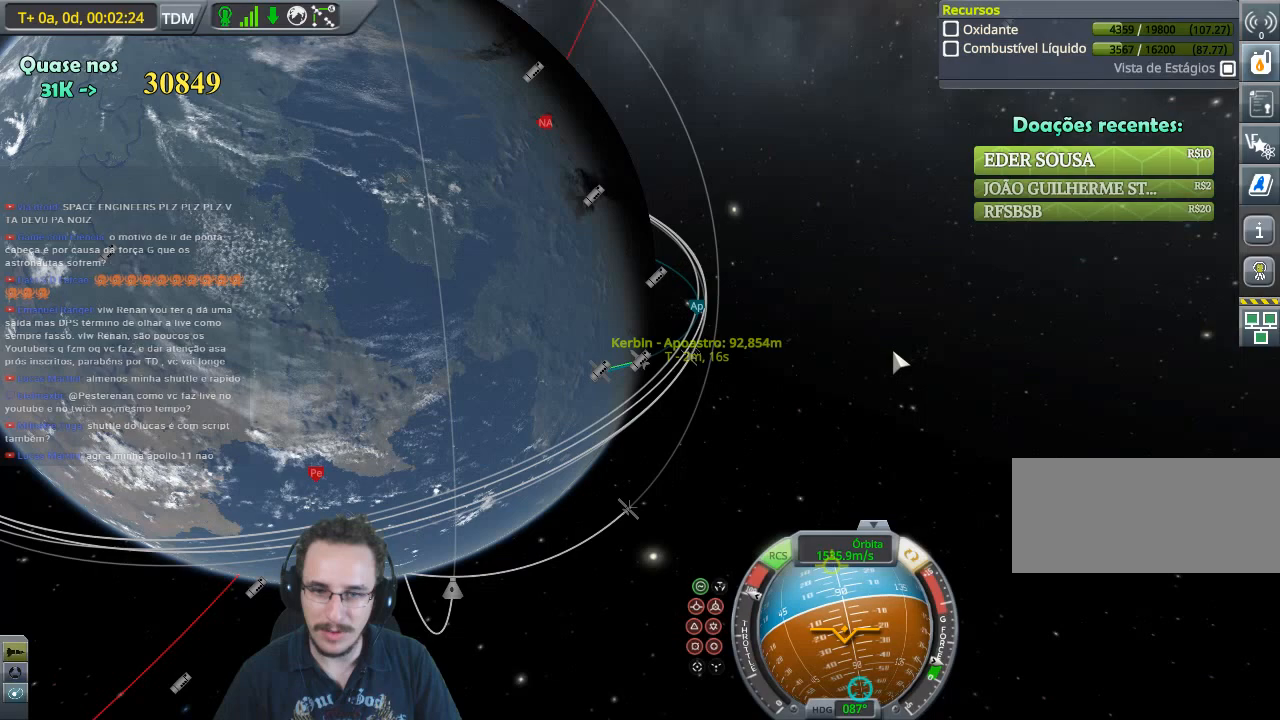
{"keys": ["q", "w"], "events": [[267, "e", "down"], [467, "e", "up"], [467, "w", "down"]]}
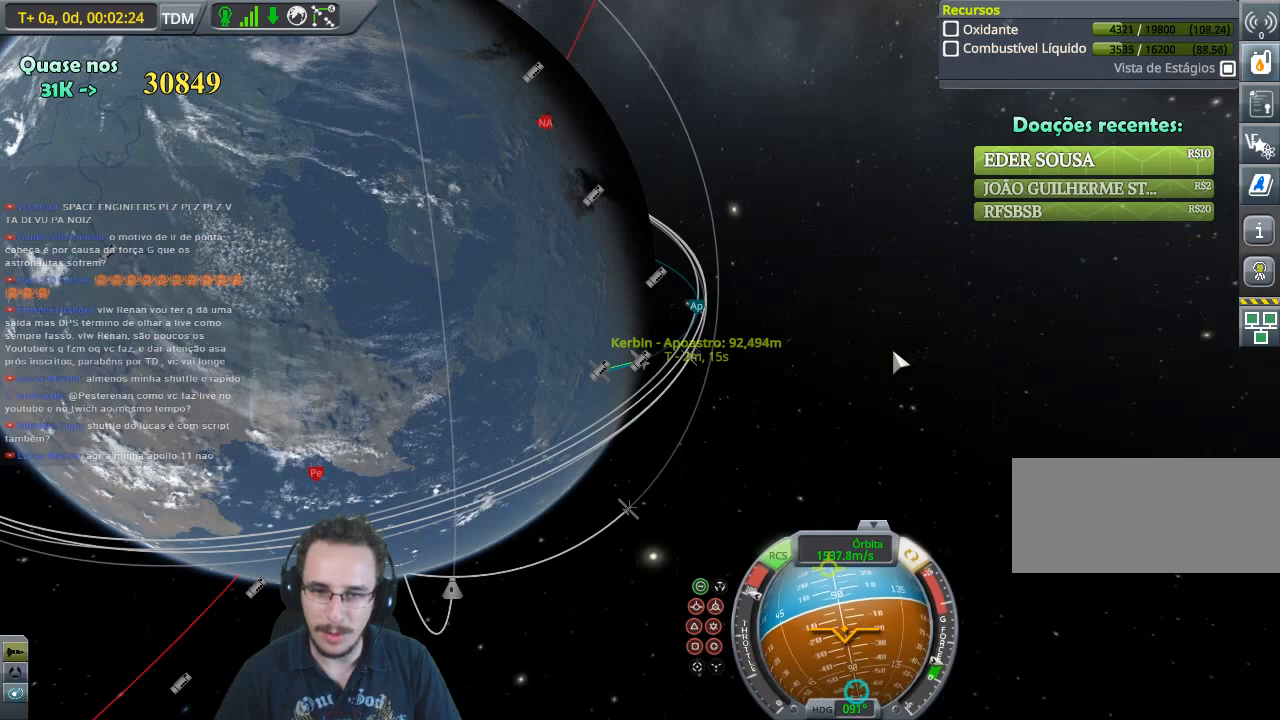
{"keys": ["a", "w"], "events": [[100, "w", "up"], [133, "q", "up"], [433, "a", "down"], [433, "w", "down"]]}
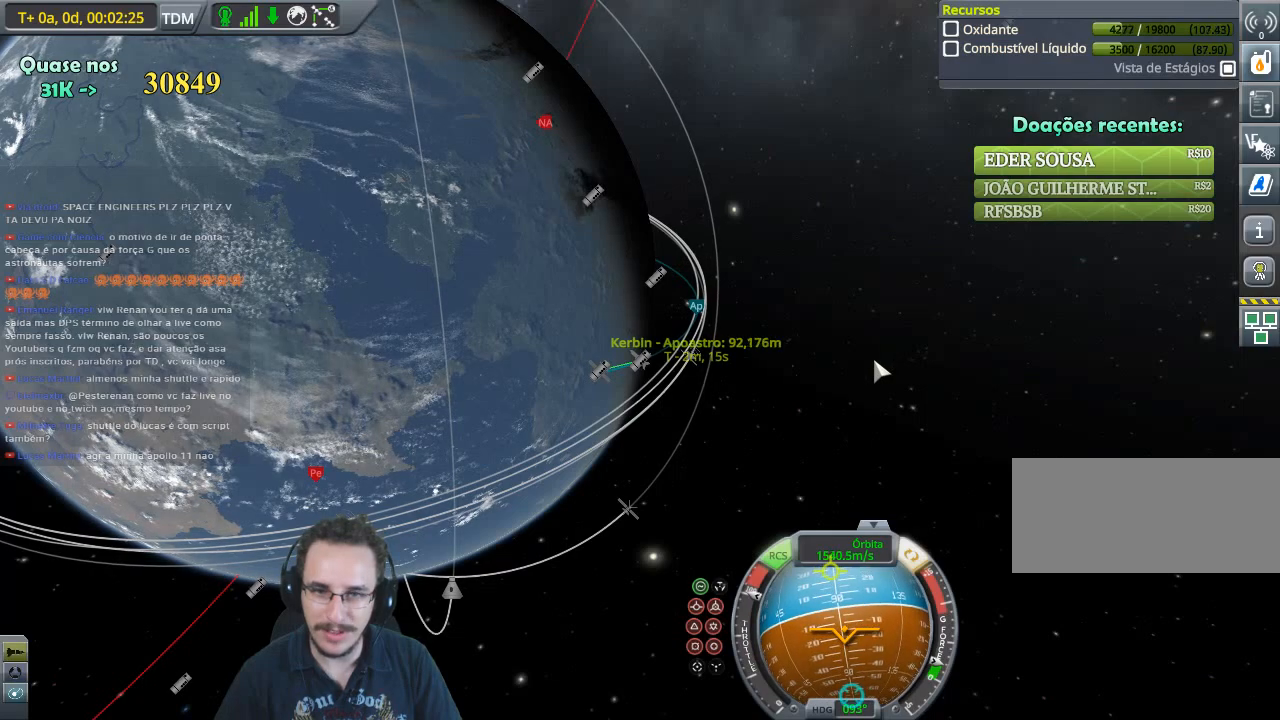
{"keys": [], "events": [[100, "a", "up"], [300, "w", "up"]]}